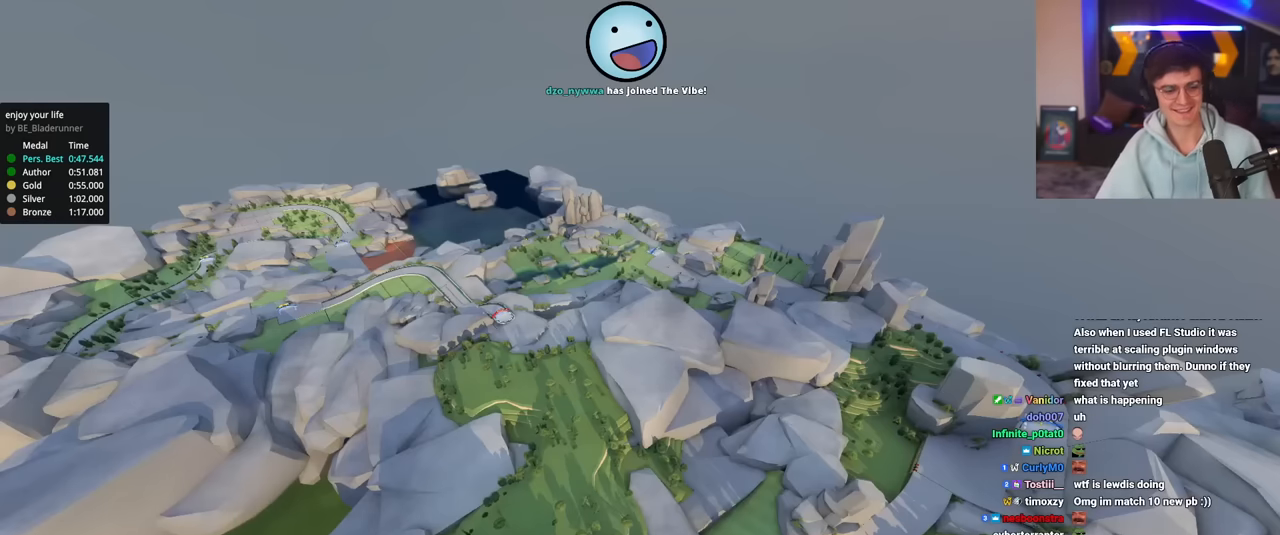
Gameplay with keyboard; each line is a JSON object with the keys held at the frame after it. "events" lists presses ("down") and releases ("up") of "brake", "down", "left", "right" and "up" between this image and that frame as [ms after this image, input, new state], when the widget could be followed in between. No other keys are recorded. Mouse input is not recorded. Key names are as the overlay labels them; some are game actions (e.g. jump) rather than physical keys.
{"keys": ["up"], "events": [[117, "up", "down"], [150, "down", "down"], [200, "down", "up"]]}
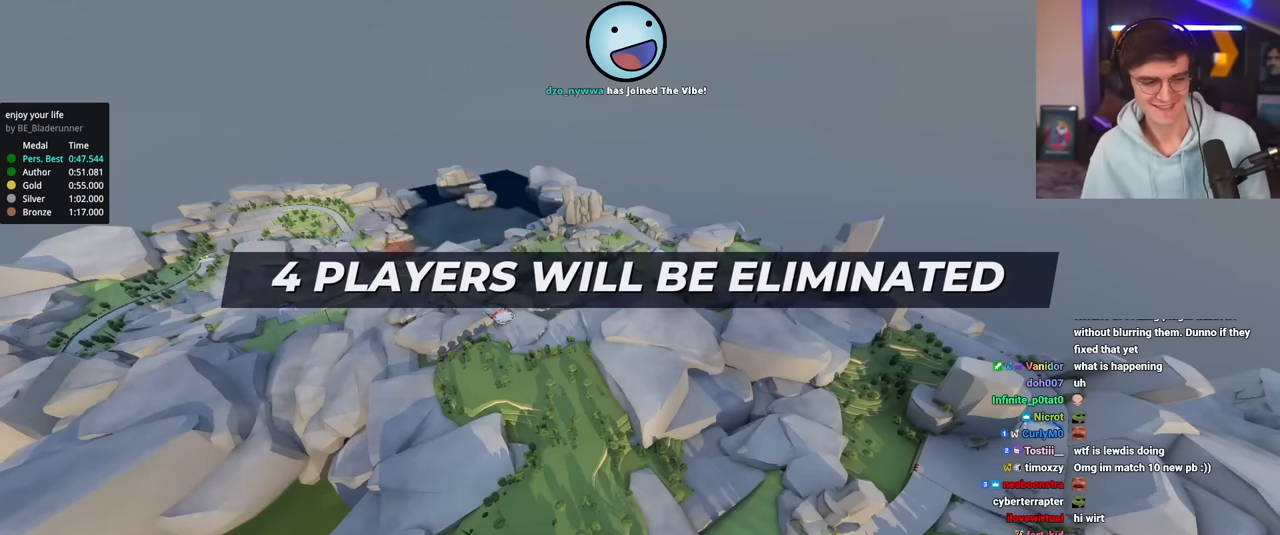
{"keys": ["up"], "events": []}
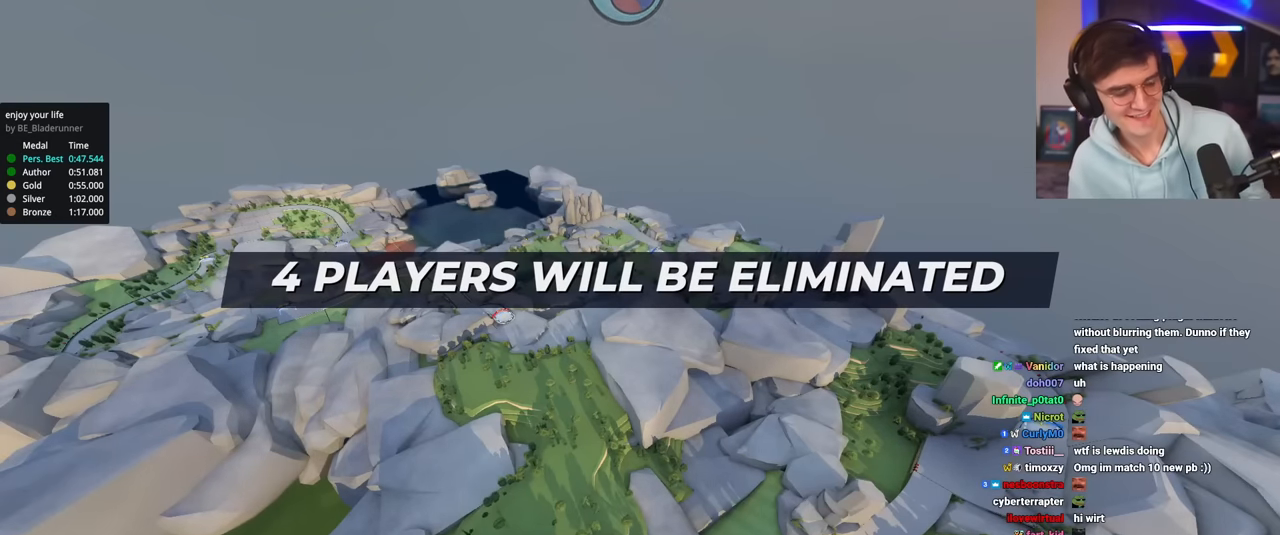
{"keys": ["up"], "events": []}
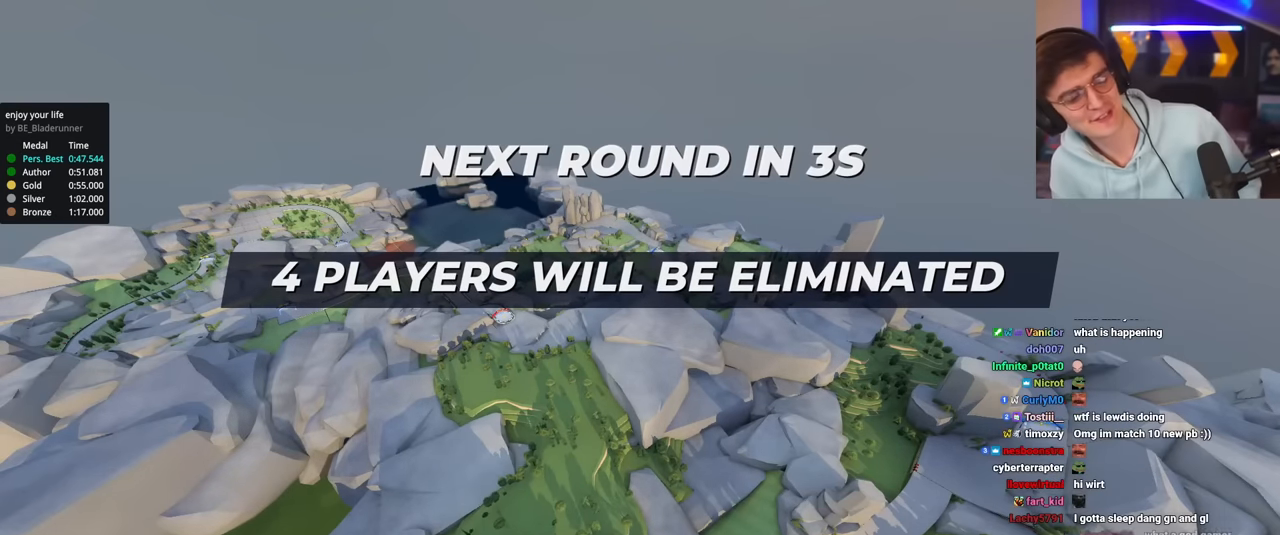
{"keys": ["up"], "events": []}
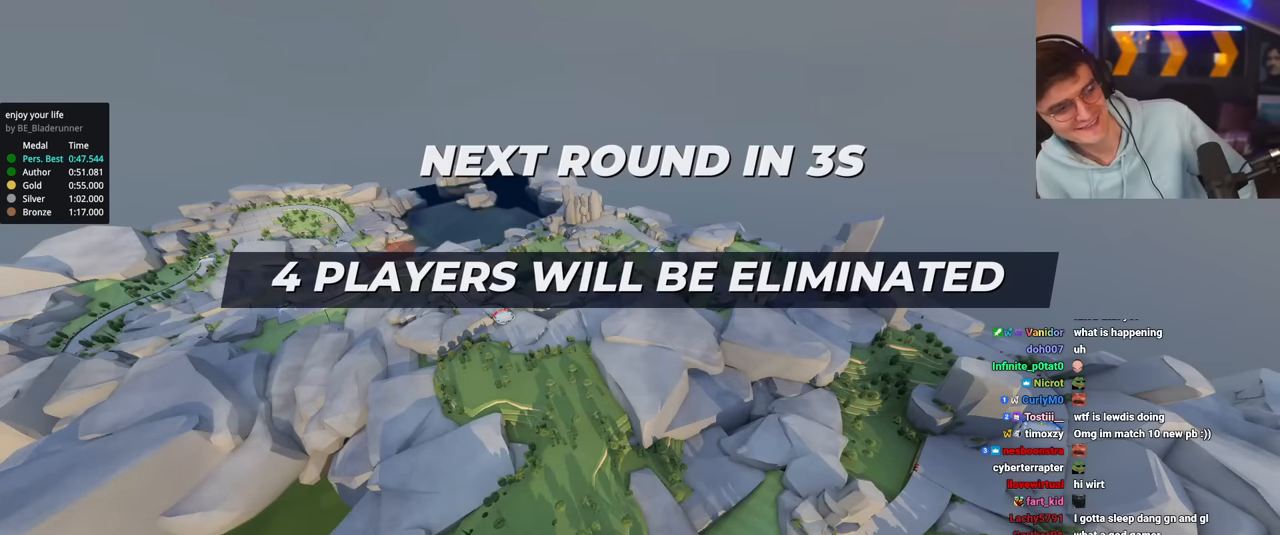
{"keys": ["up"], "events": []}
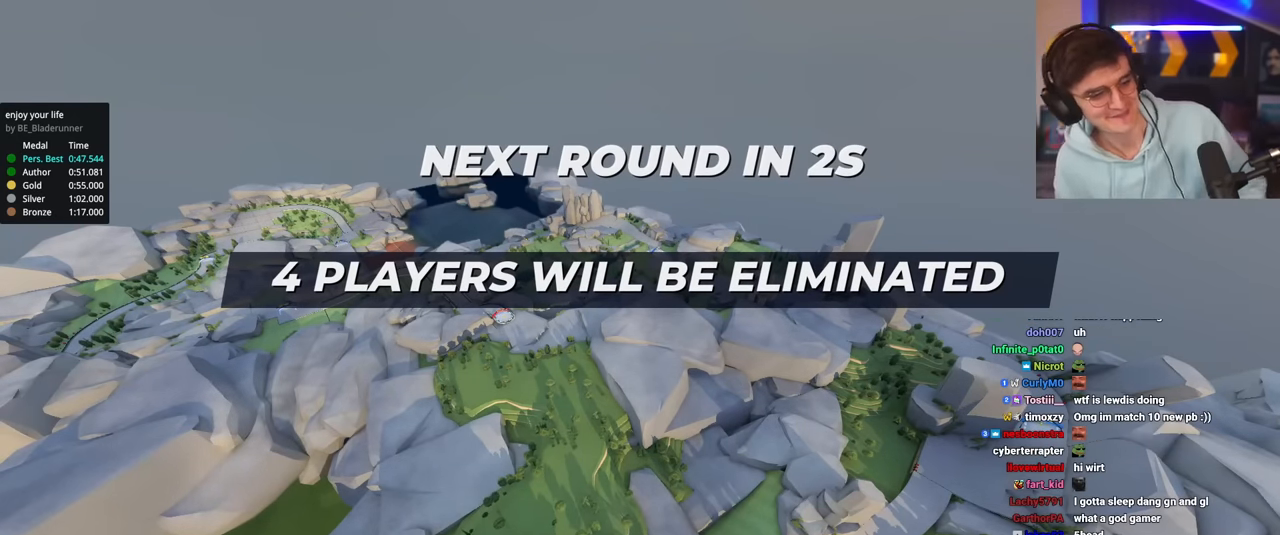
{"keys": ["right", "up"], "events": [[51, "left", "down"], [234, "left", "up"], [234, "right", "down"], [284, "left", "down"], [334, "right", "up"], [434, "left", "up"], [468, "right", "down"]]}
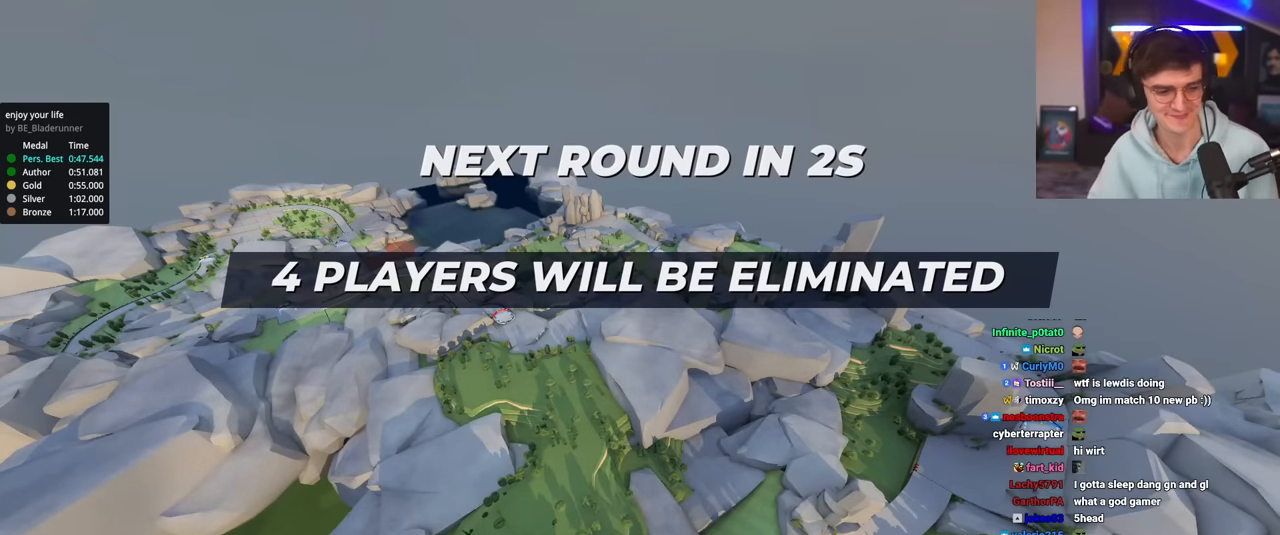
{"keys": ["up"], "events": [[17, "left", "down"], [17, "right", "up"], [117, "left", "up"], [167, "right", "down"], [200, "right", "up"]]}
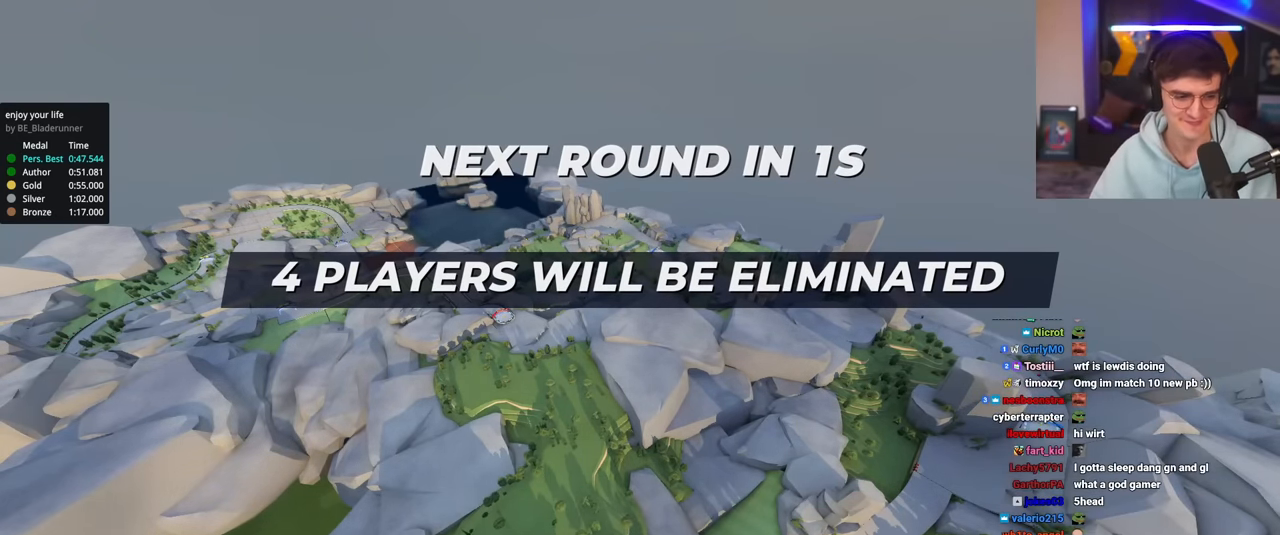
{"keys": ["up"], "events": []}
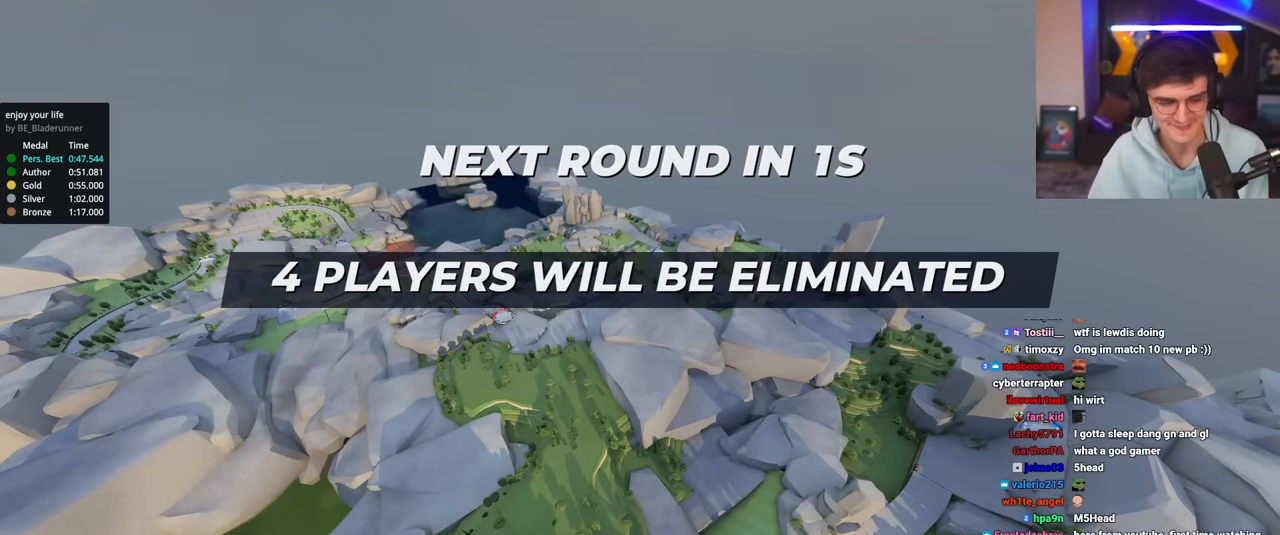
{"keys": ["up"], "events": []}
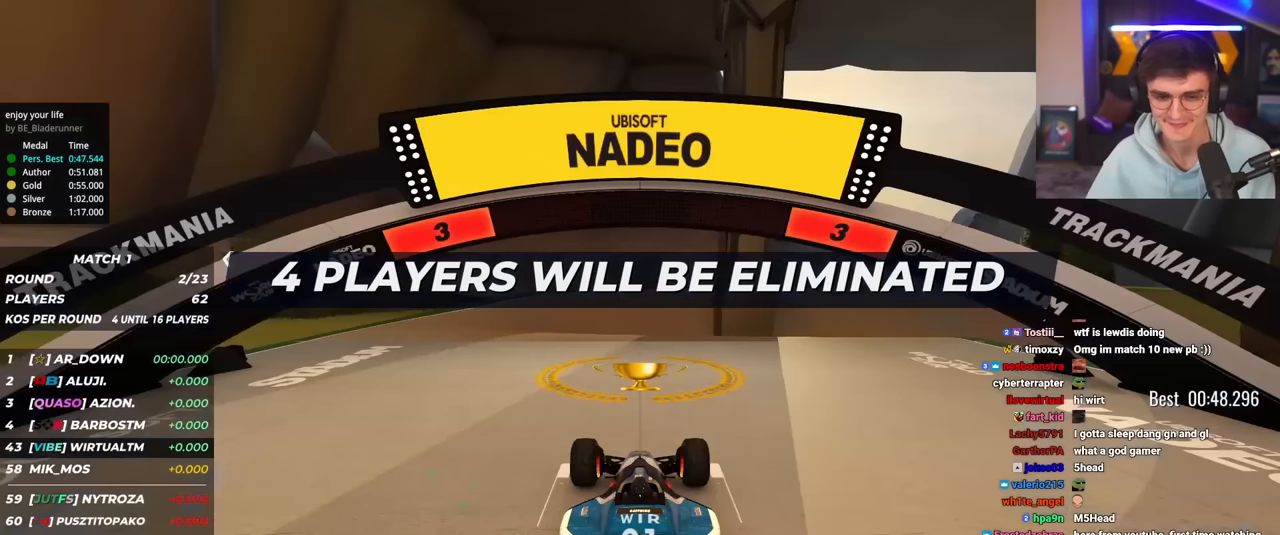
{"keys": ["up"], "events": []}
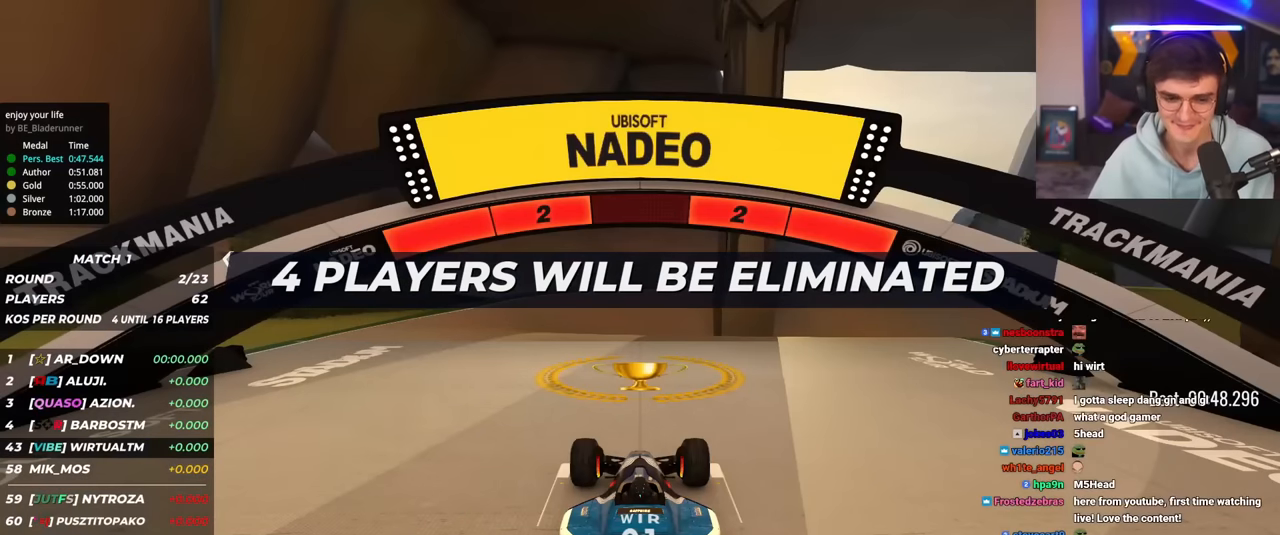
{"keys": ["up"], "events": []}
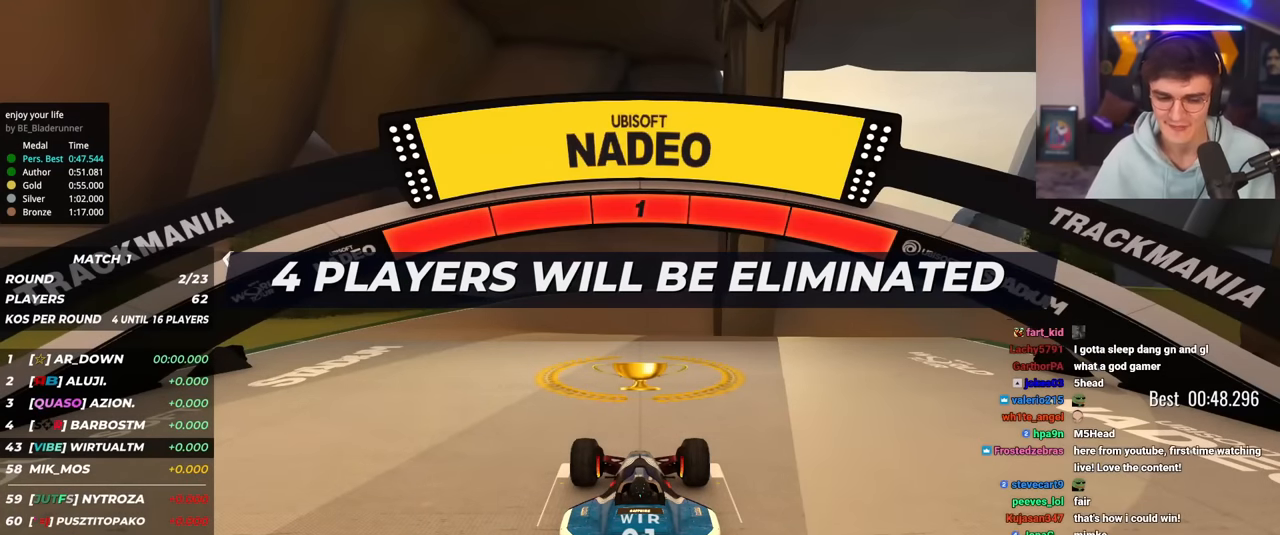
{"keys": ["up"], "events": []}
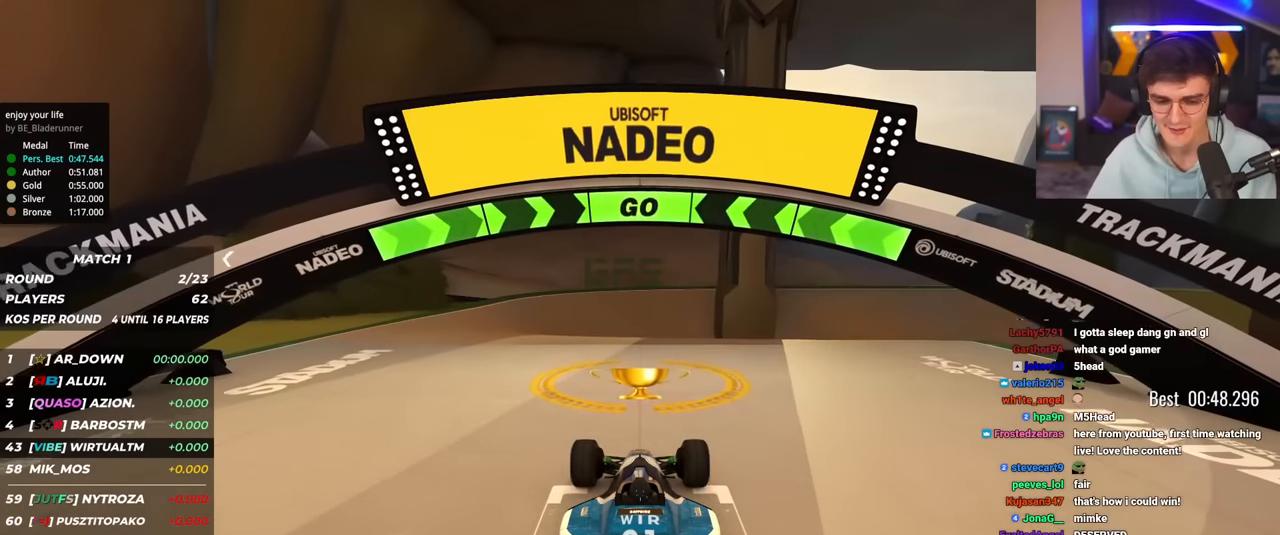
{"keys": ["up"], "events": [[200, "left", "down"], [250, "left", "up"], [350, "left", "down"], [450, "left", "up"]]}
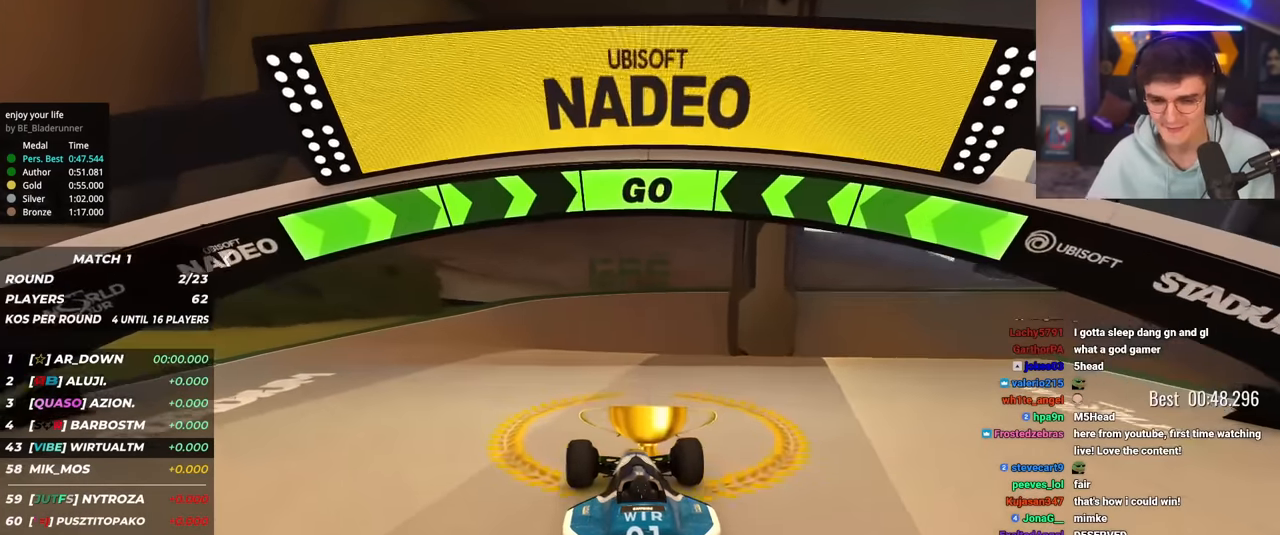
{"keys": ["up"], "events": []}
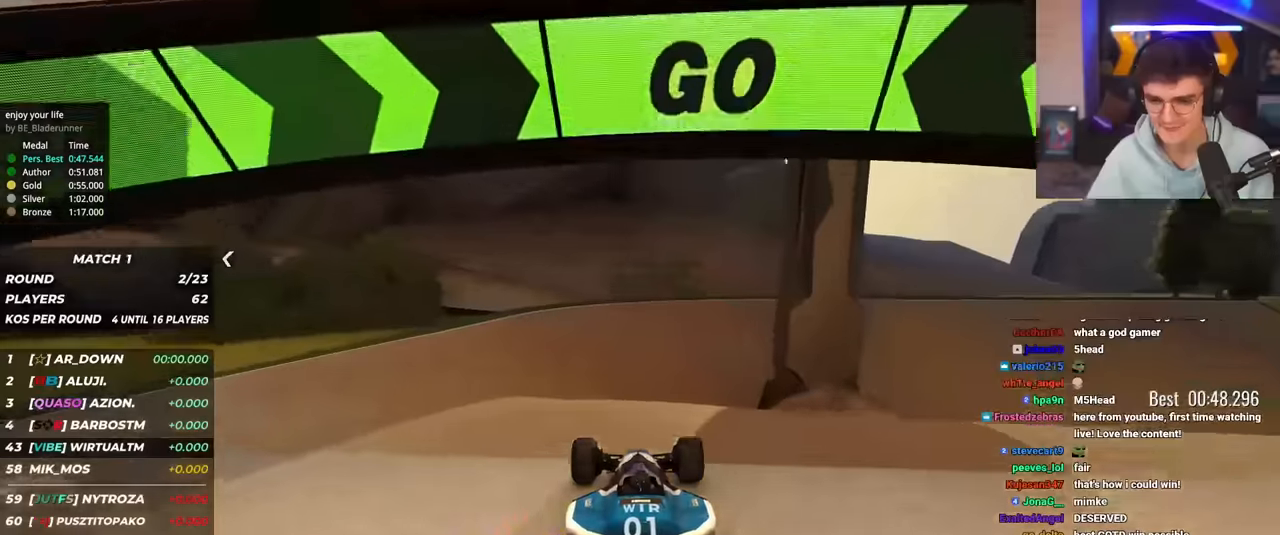
{"keys": ["up"], "events": [[234, "right", "down"], [284, "right", "up"]]}
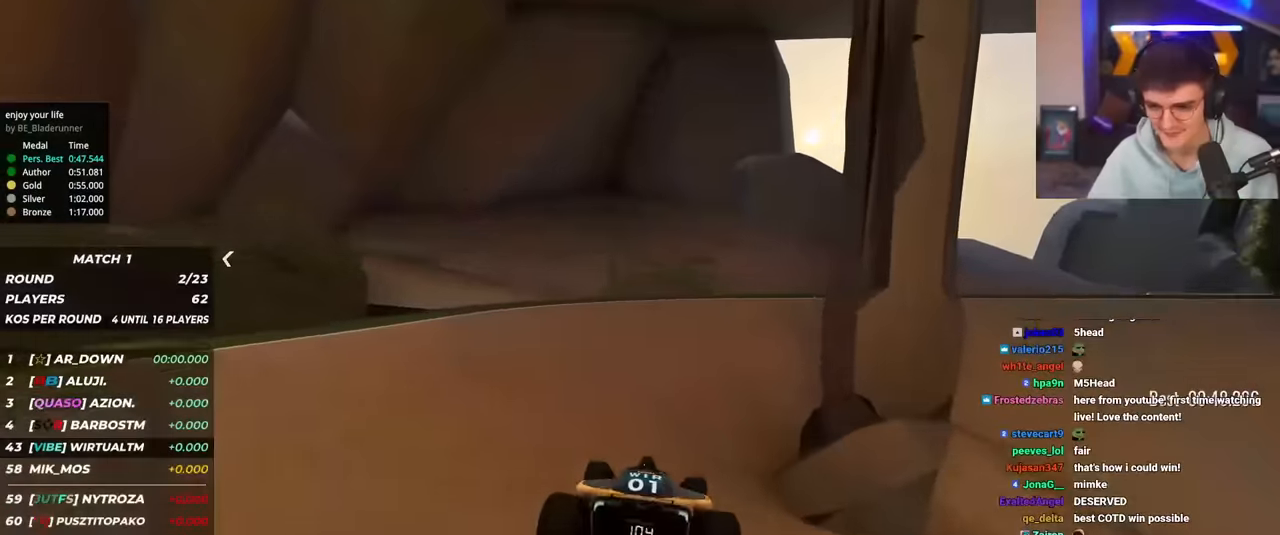
{"keys": ["up"], "events": [[167, "right", "down"], [250, "right", "up"], [350, "right", "down"], [434, "right", "up"]]}
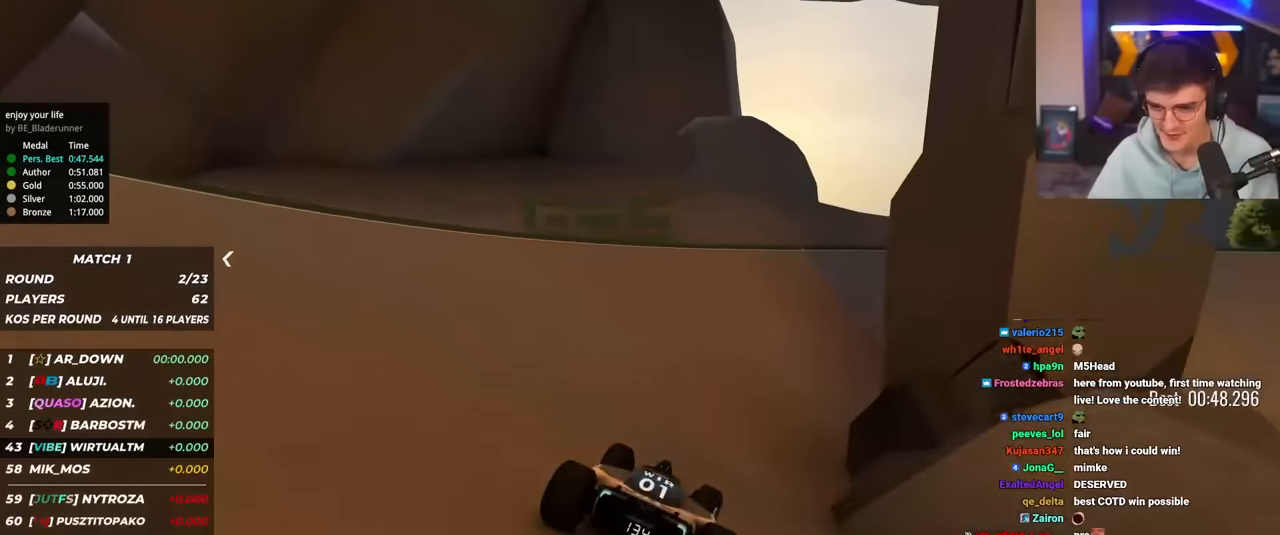
{"keys": ["right", "up"], "events": [[34, "right", "down"]]}
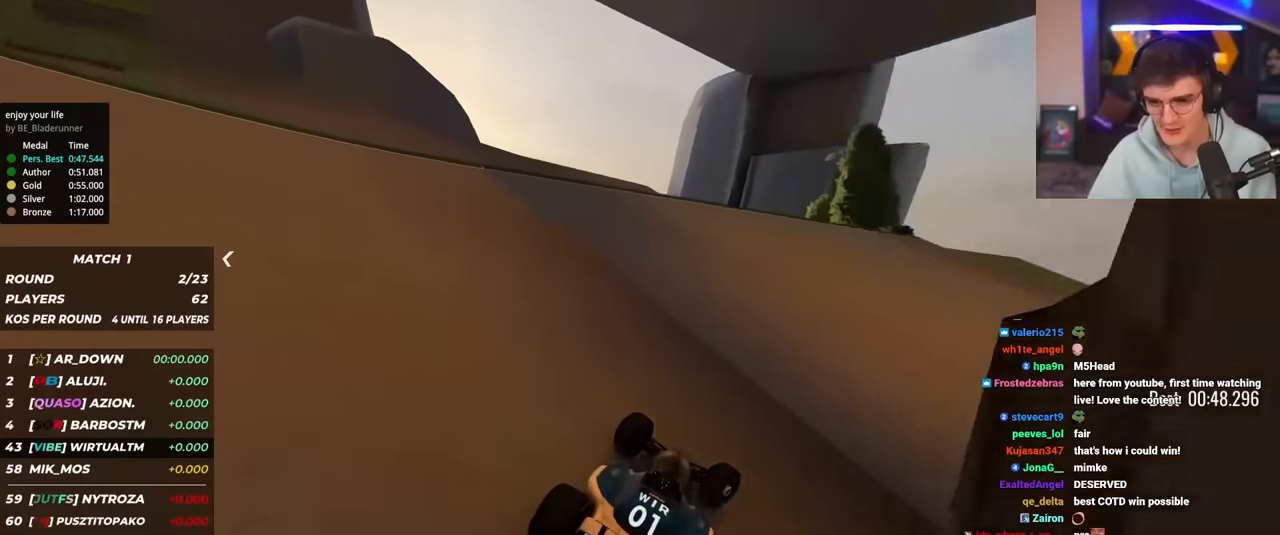
{"keys": ["right", "up"], "events": []}
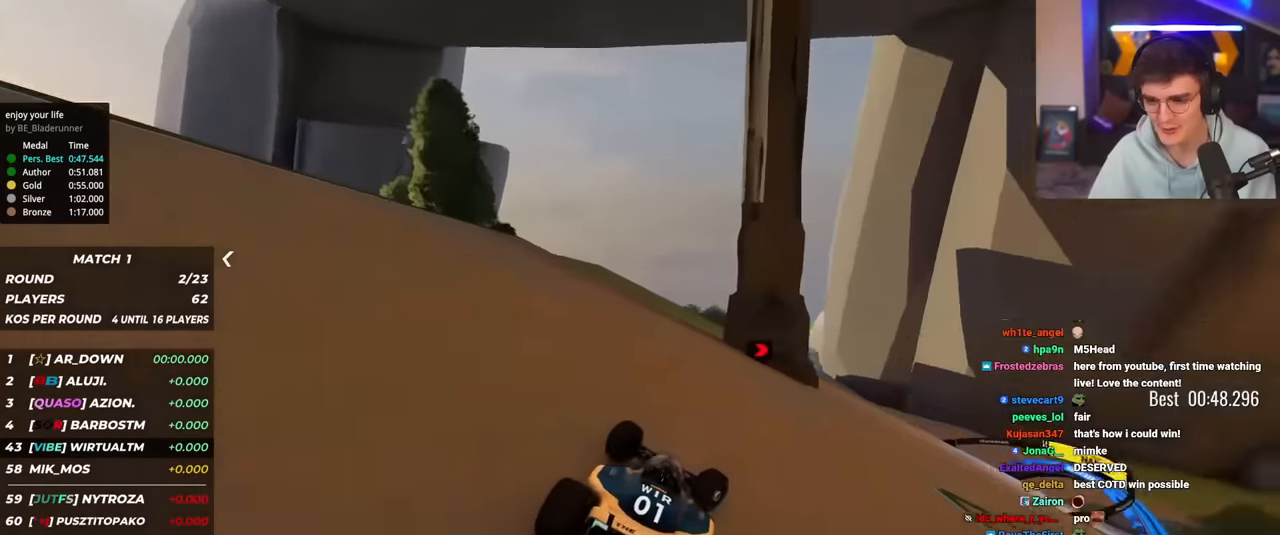
{"keys": ["up"], "events": [[150, "right", "up"], [351, "right", "down"], [484, "right", "up"]]}
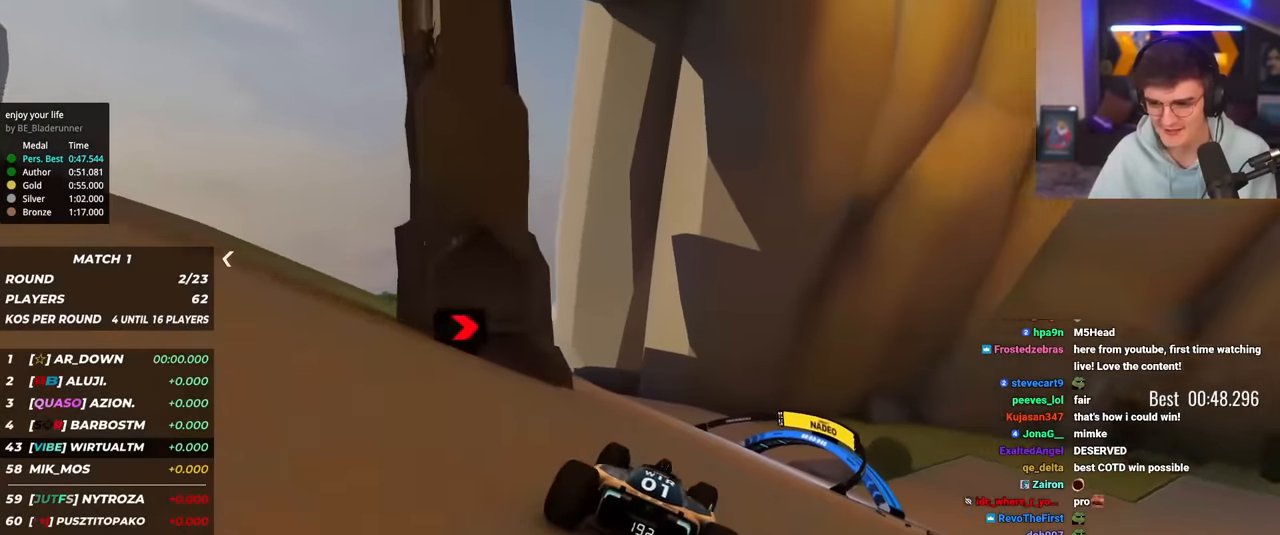
{"keys": ["right", "up"], "events": [[83, "right", "down"], [183, "right", "up"], [267, "right", "down"]]}
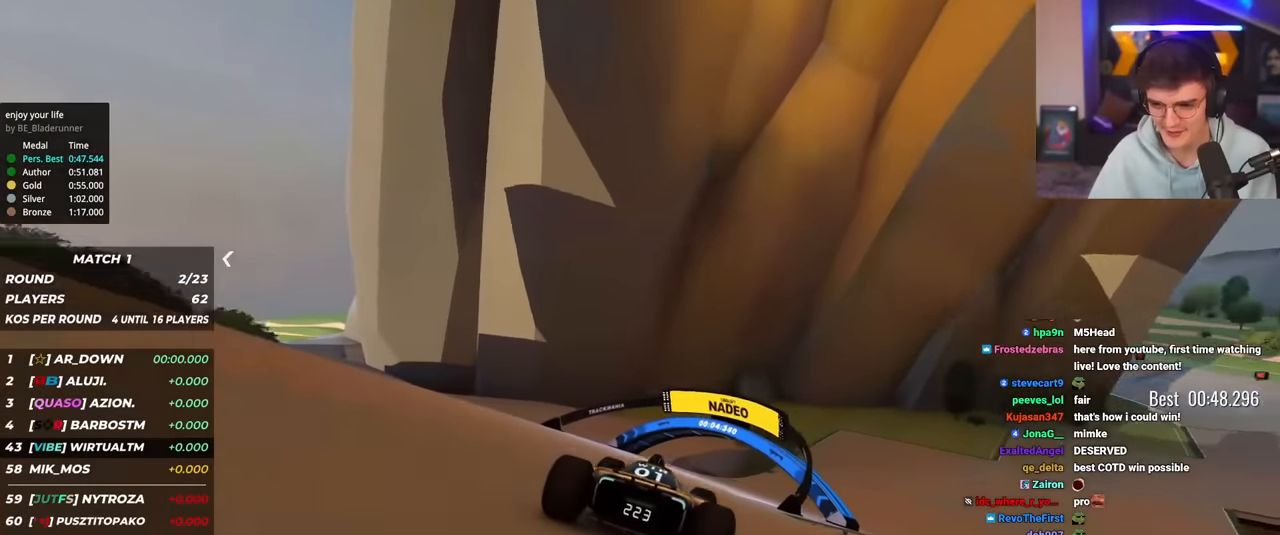
{"keys": ["right", "up"], "events": [[50, "right", "up"], [150, "right", "down"]]}
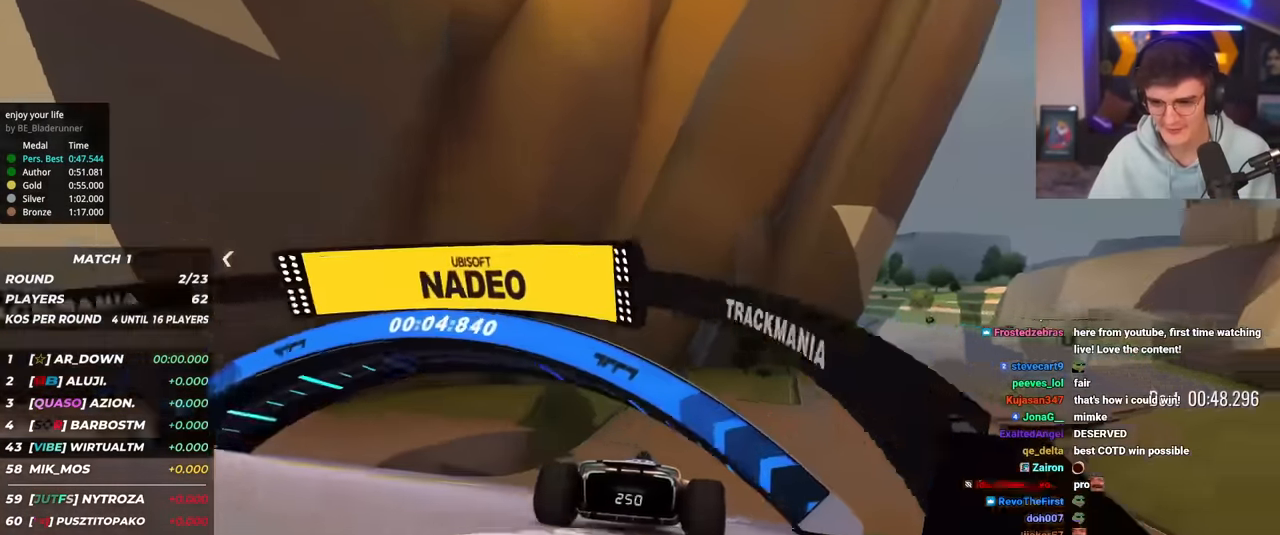
{"keys": ["right", "up"], "events": []}
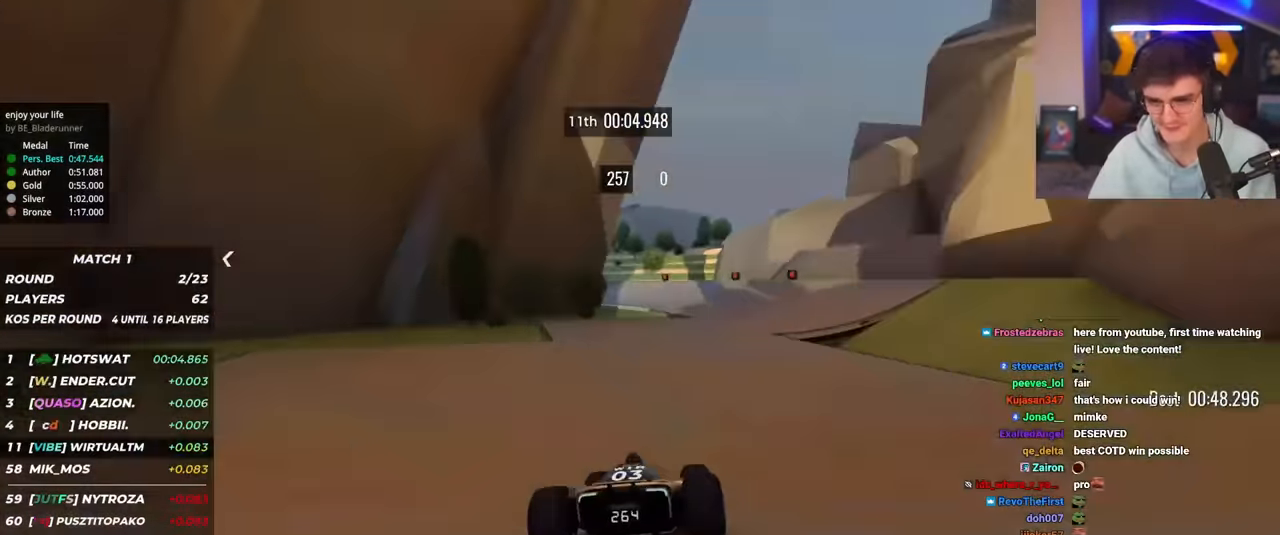
{"keys": ["up"], "events": [[167, "right", "up"], [367, "left", "down"], [501, "left", "up"]]}
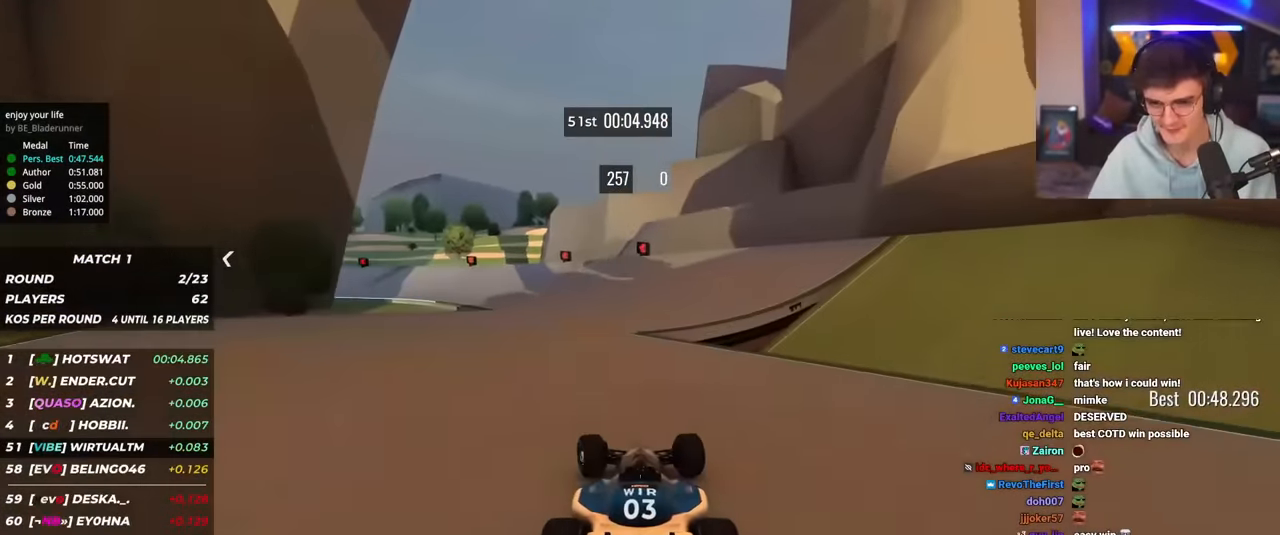
{"keys": ["brake", "left", "up"], "events": [[50, "left", "down"], [434, "brake", "down"]]}
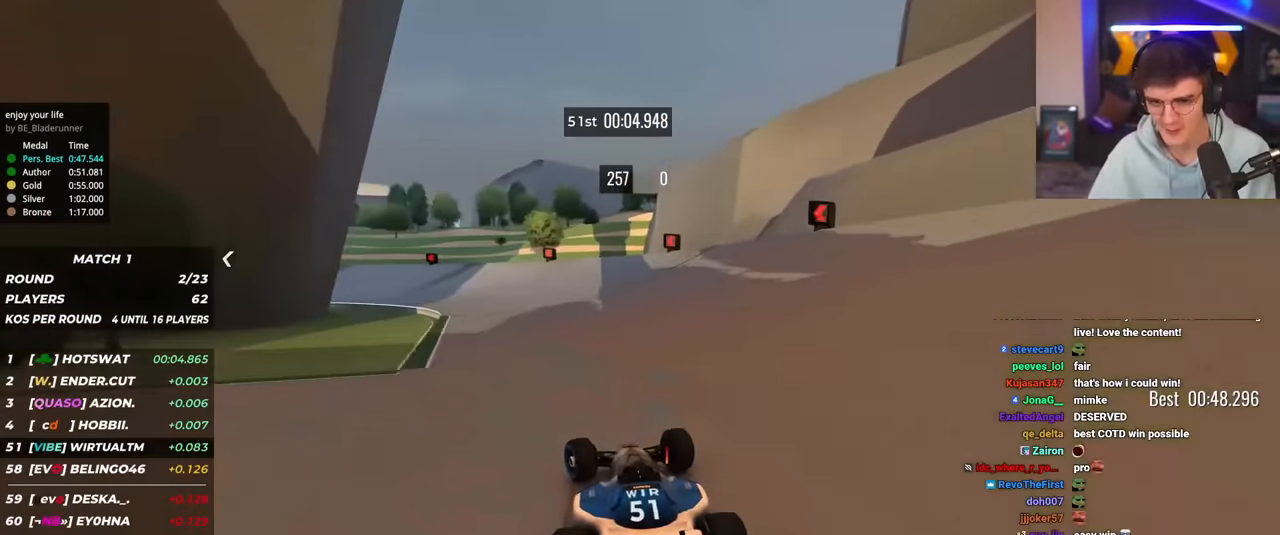
{"keys": ["left", "up"], "events": [[117, "brake", "up"], [200, "brake", "down"], [300, "brake", "up"]]}
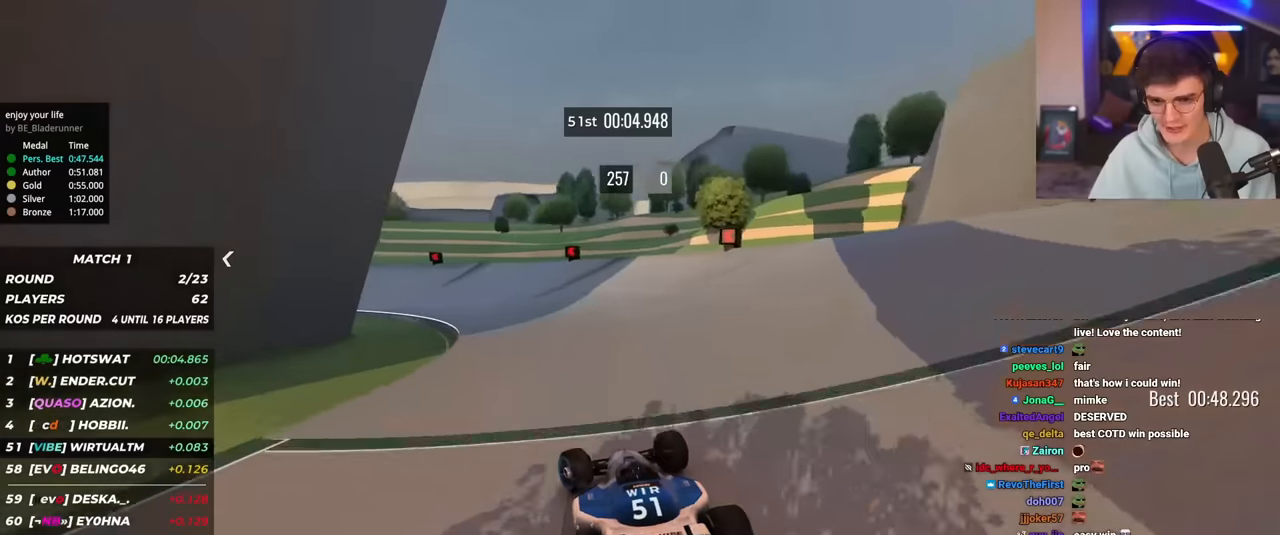
{"keys": ["left", "up"], "events": []}
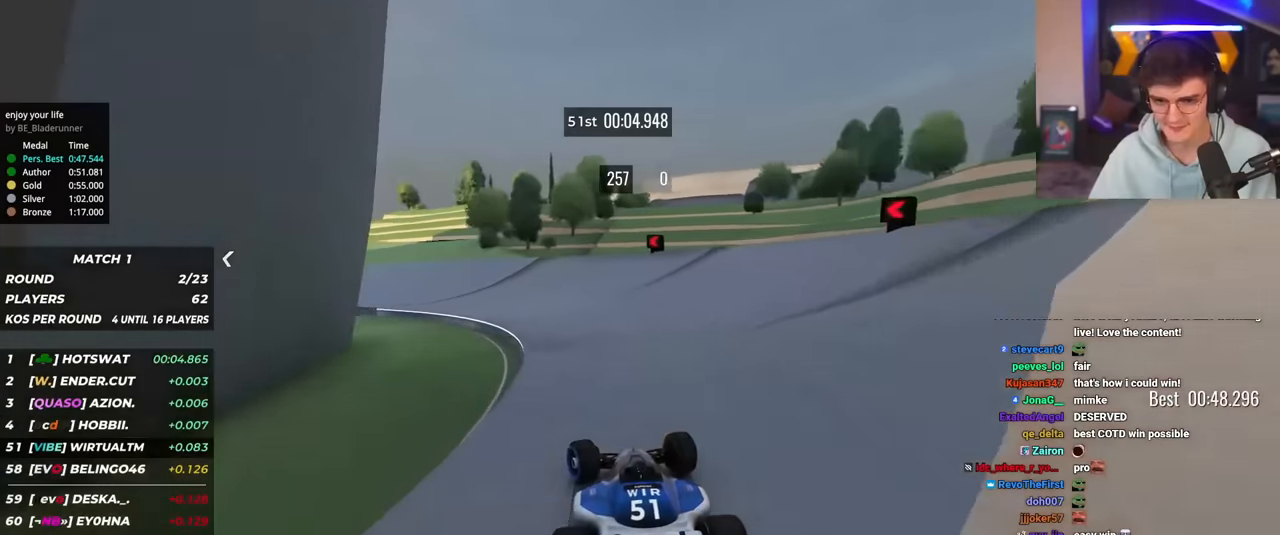
{"keys": ["left", "up"], "events": []}